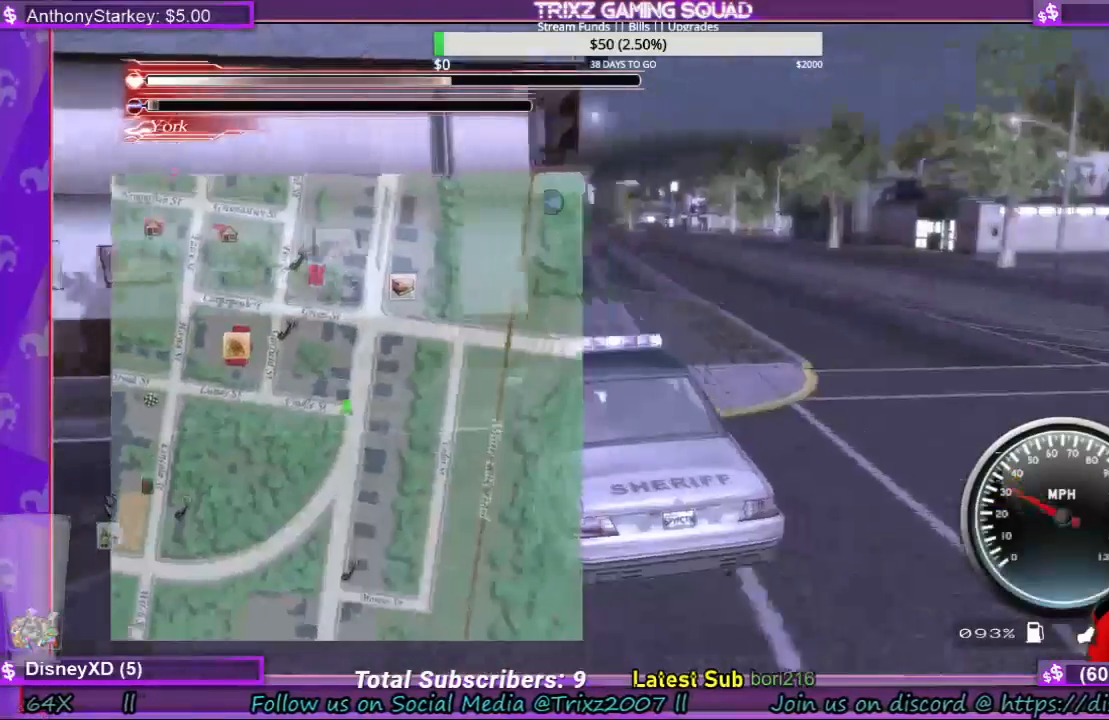
Gameplay with keyboard and mouse; each line is a JSON object with the keys and mouse buttons held at the frame after it. "events" lists presses ("down") and releases ("up") of "a", "ctrl", "d", "e", "f", "q", "r", "s", "shift", "space", "tab", "w", "mouse_left", "mouse_wheel", "mouse_right" and "mouse_mb4" between this image and that frame as [ms after this image, input, new state], when the widget could be followed in between. "mouse_left", "mouse_wheel", "mouse_right", "mouse_mb4" = the "left", "wheel", "right", "mb4" buttons of the "mouse" list. No other keys are recorded. "wheel" means that the mouse wheel is clicked or scrolled. Mouse movement is not recorded.
{"keys": ["d", "s"], "mouse": [], "events": [[200, "shift", "up"], [267, "w", "up"], [467, "s", "down"]]}
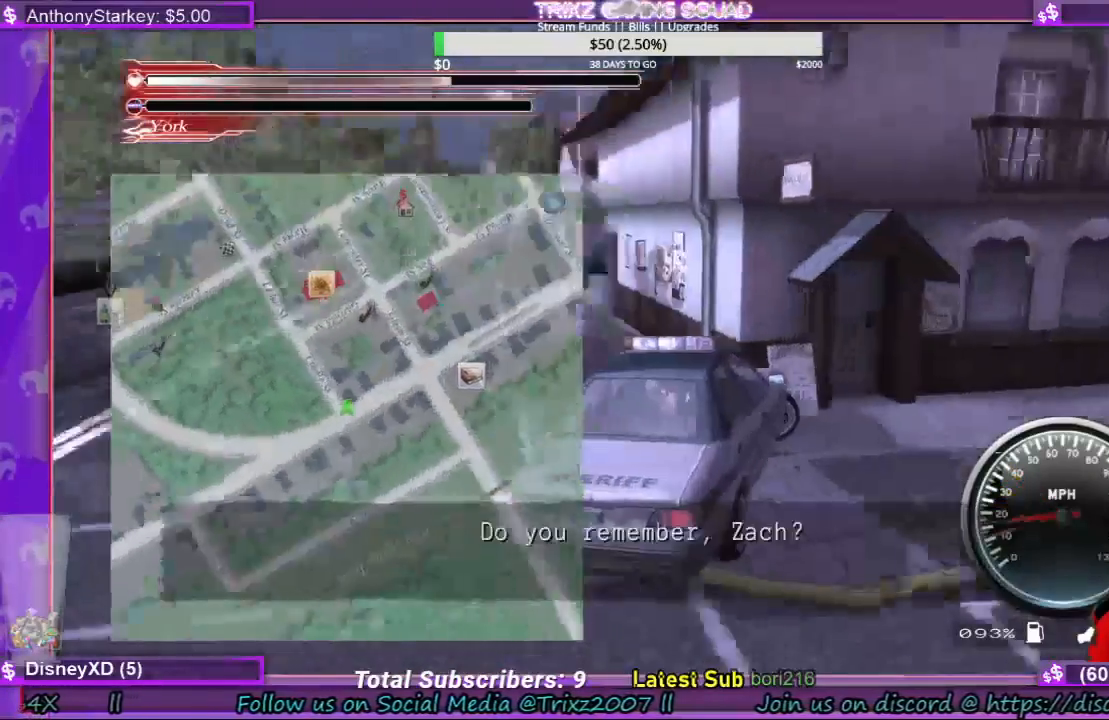
{"keys": ["a", "s"], "mouse": [], "events": [[33, "a", "down"], [67, "d", "up"]]}
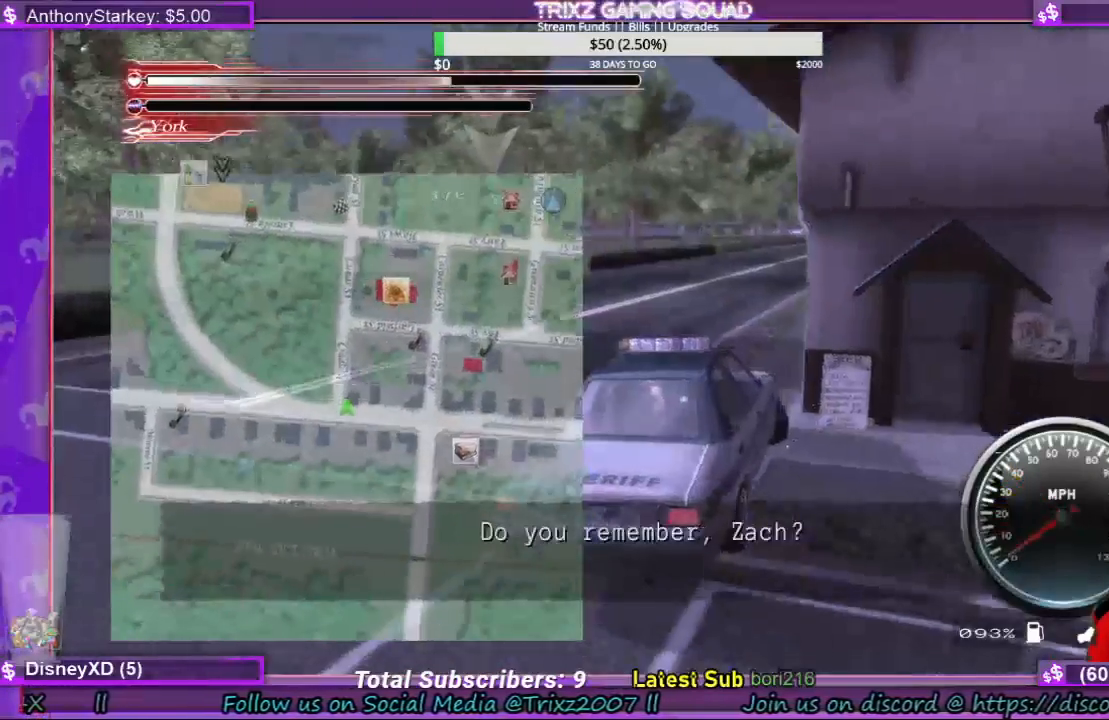
{"keys": ["a", "s"], "mouse": [], "events": [[67, "d", "down"], [200, "d", "up"]]}
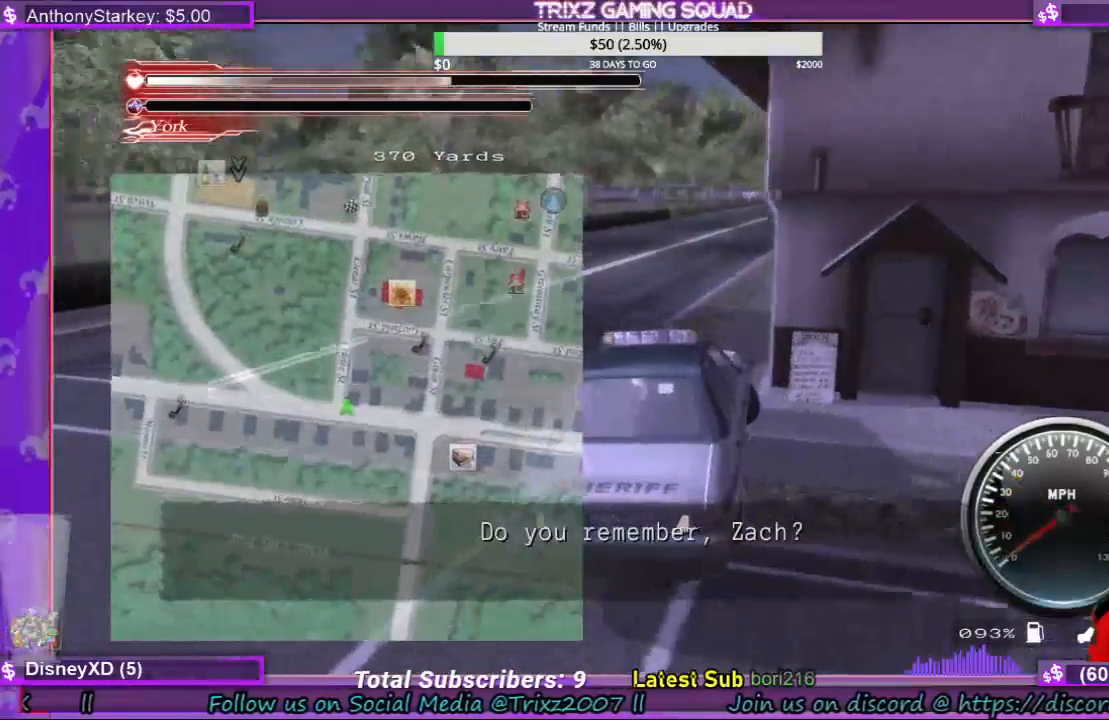
{"keys": ["a", "s"], "mouse": [], "events": []}
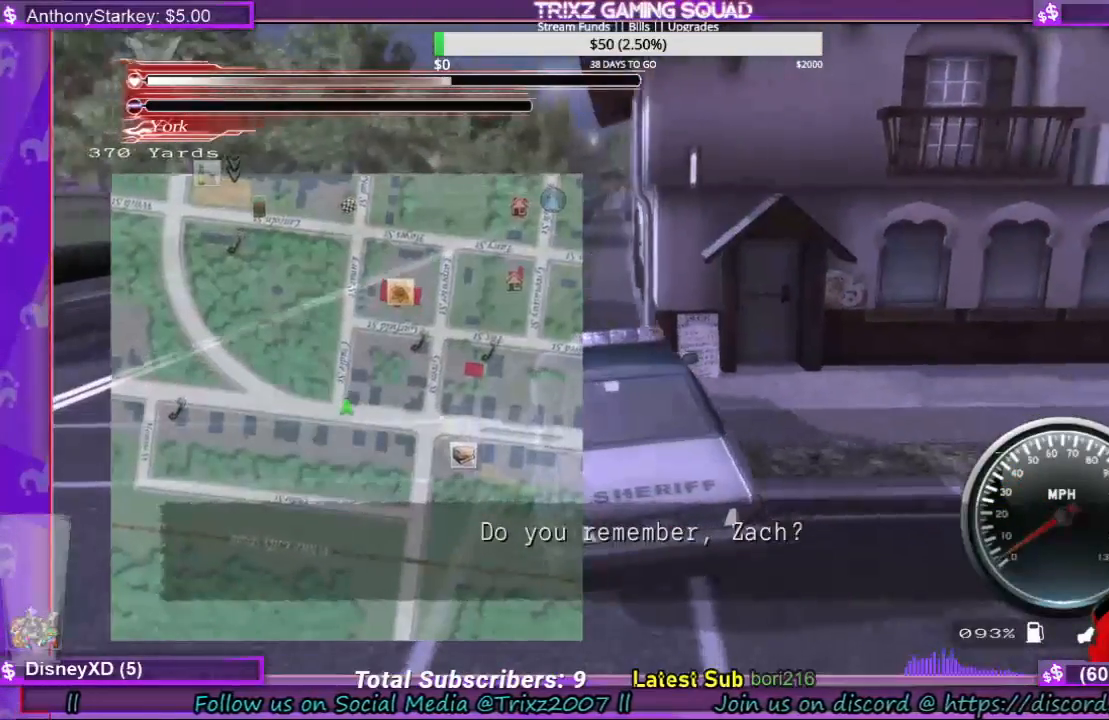
{"keys": ["a", "s"], "mouse": [], "events": []}
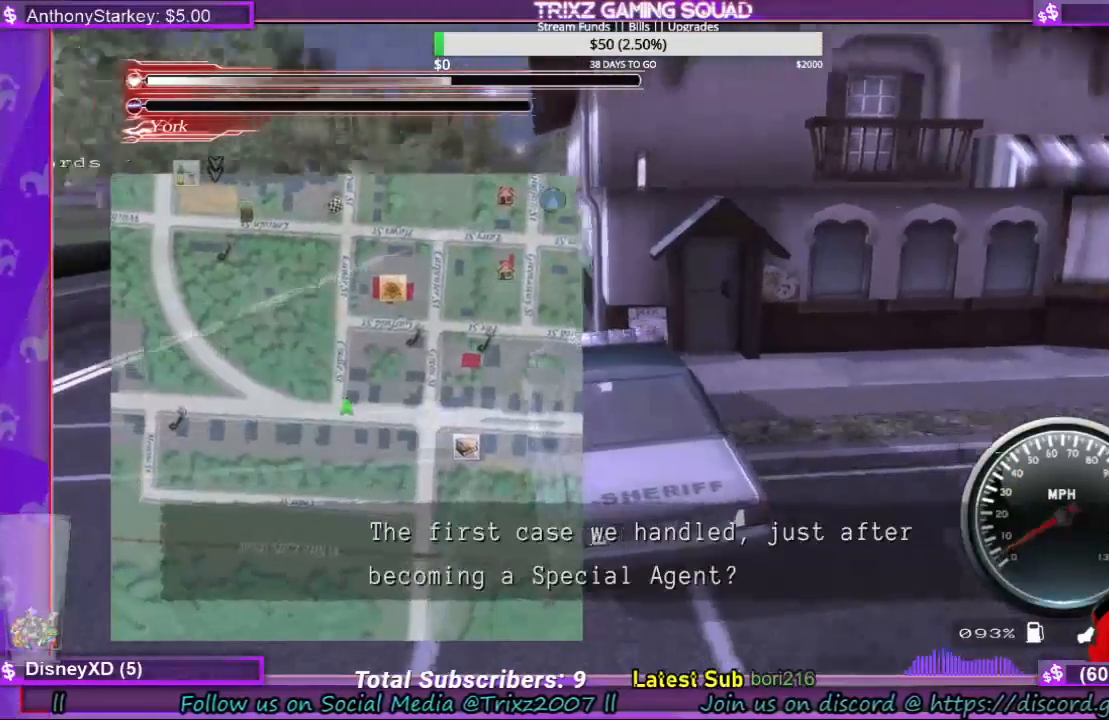
{"keys": ["a", "s"], "mouse": [], "events": []}
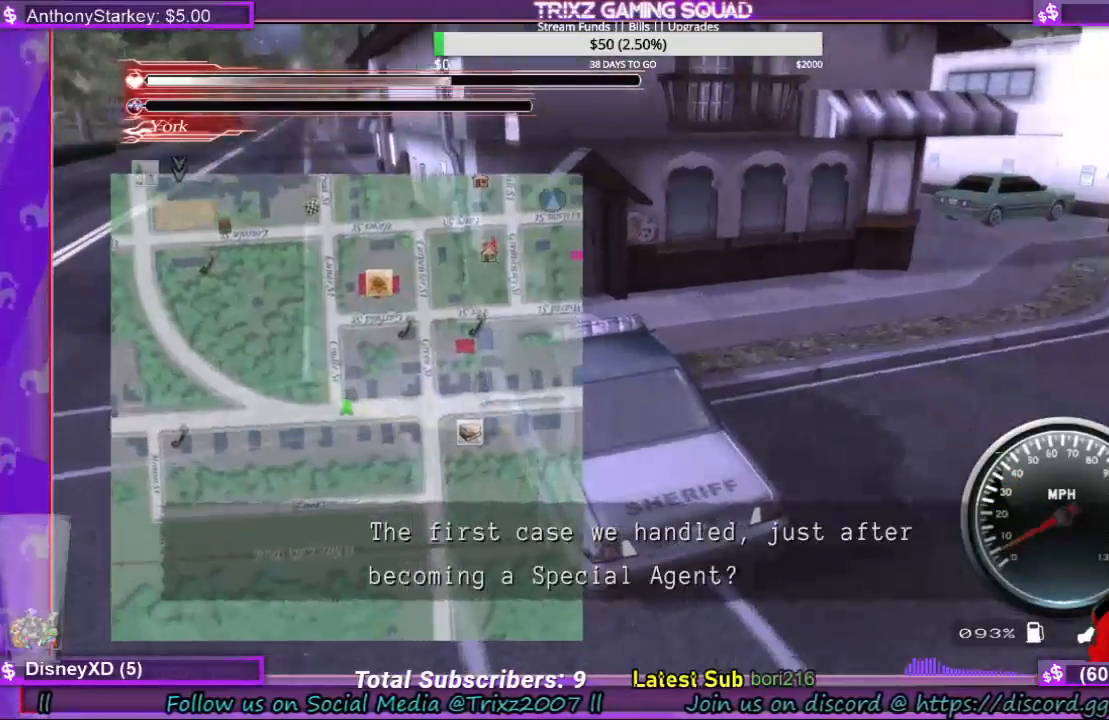
{"keys": ["a", "s"], "mouse": [], "events": []}
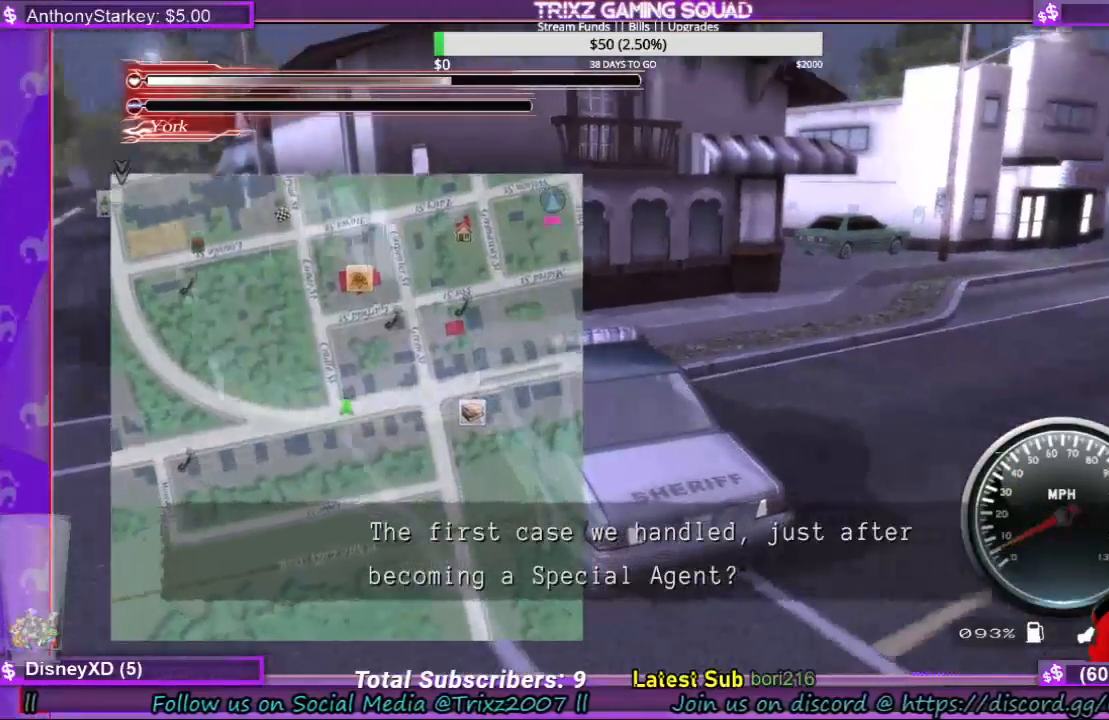
{"keys": ["d", "shift"], "mouse": [], "events": [[267, "shift", "down"], [467, "s", "up"], [500, "a", "up"], [500, "d", "down"]]}
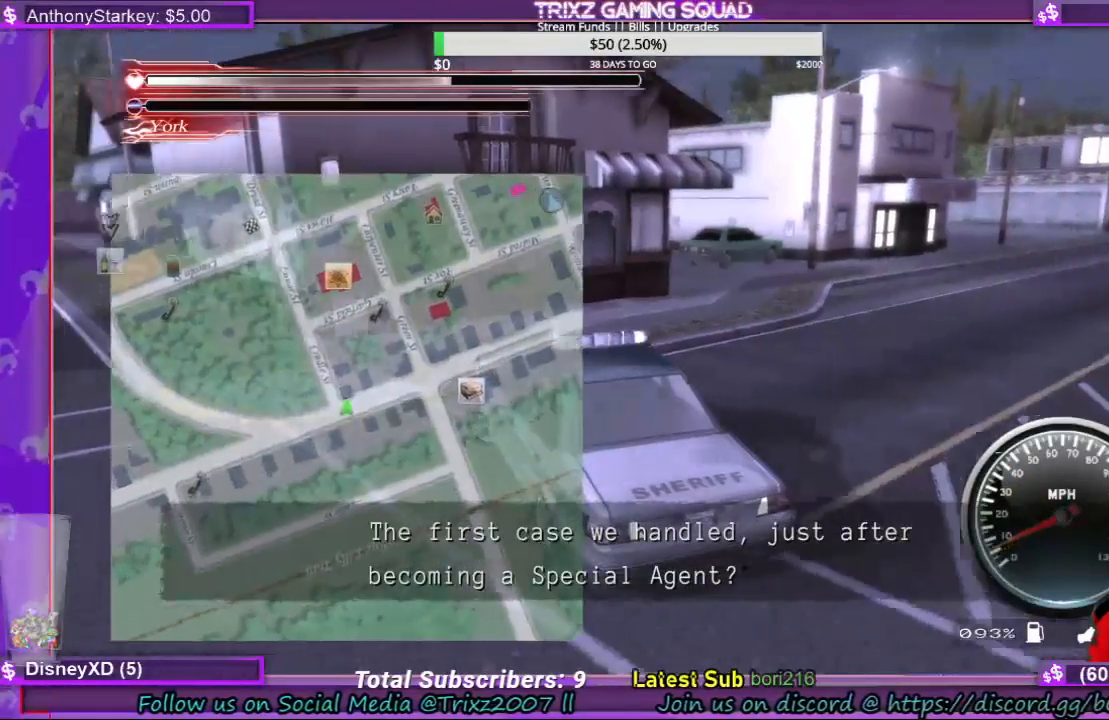
{"keys": ["d", "shift", "space", "w"], "mouse": [], "events": [[133, "w", "down"], [200, "space", "down"]]}
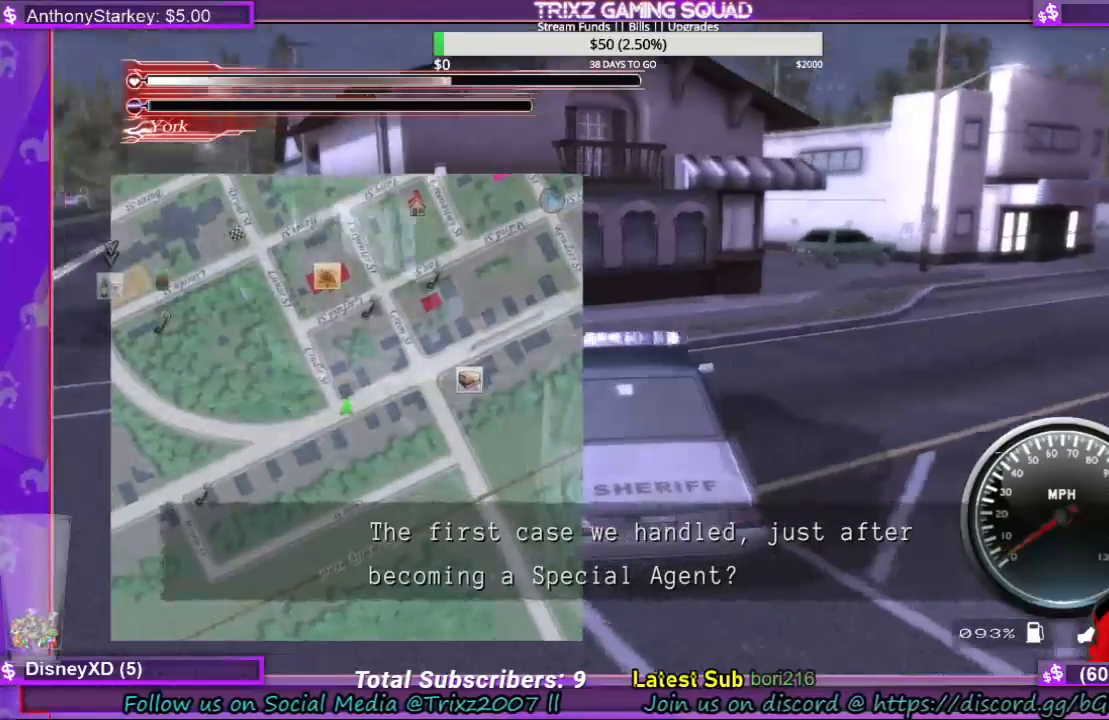
{"keys": ["d", "shift", "space", "w"], "mouse": [], "events": []}
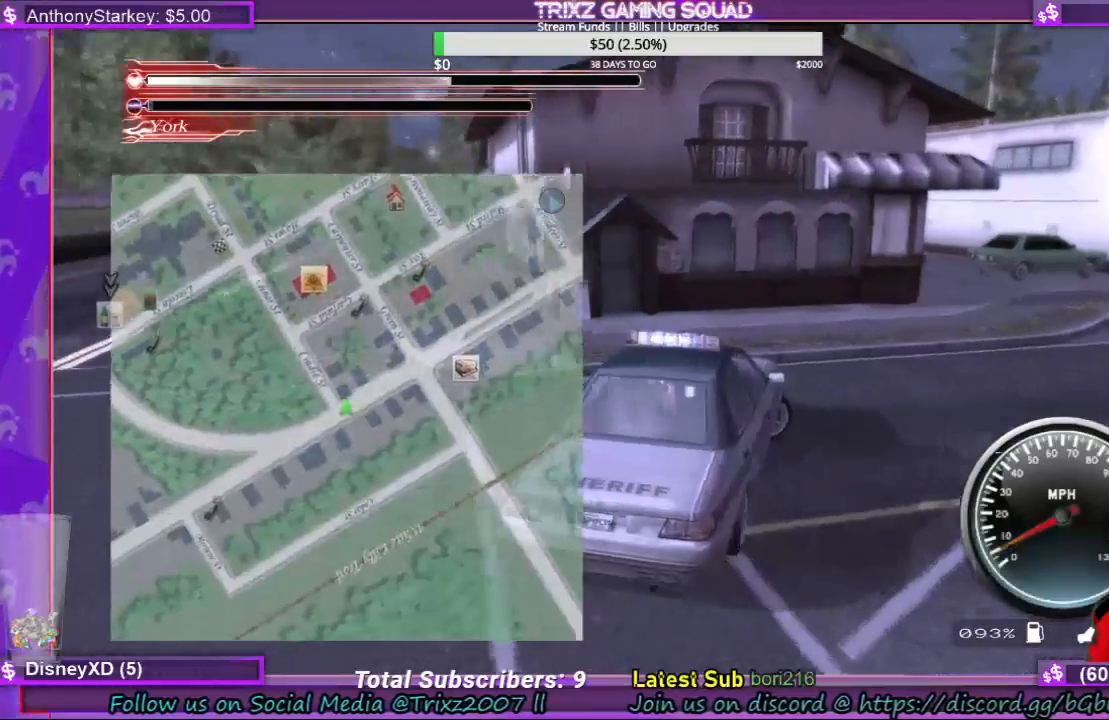
{"keys": ["d", "shift", "space", "w"], "mouse": [], "events": []}
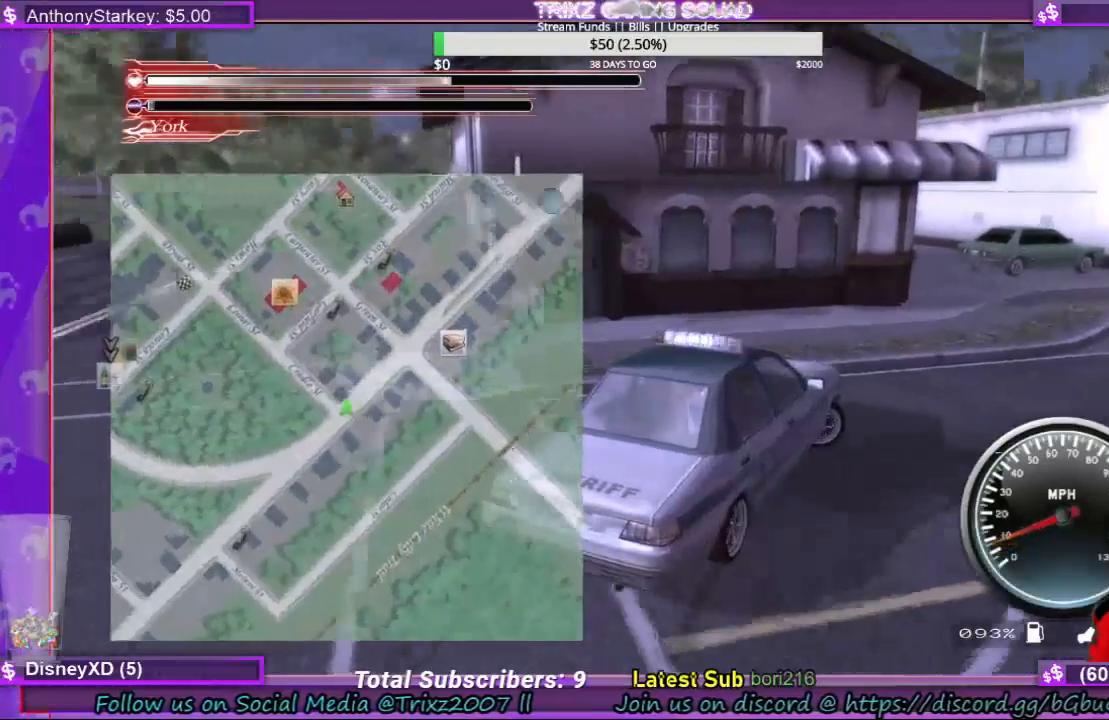
{"keys": ["d", "shift", "space", "w"], "mouse": [], "events": []}
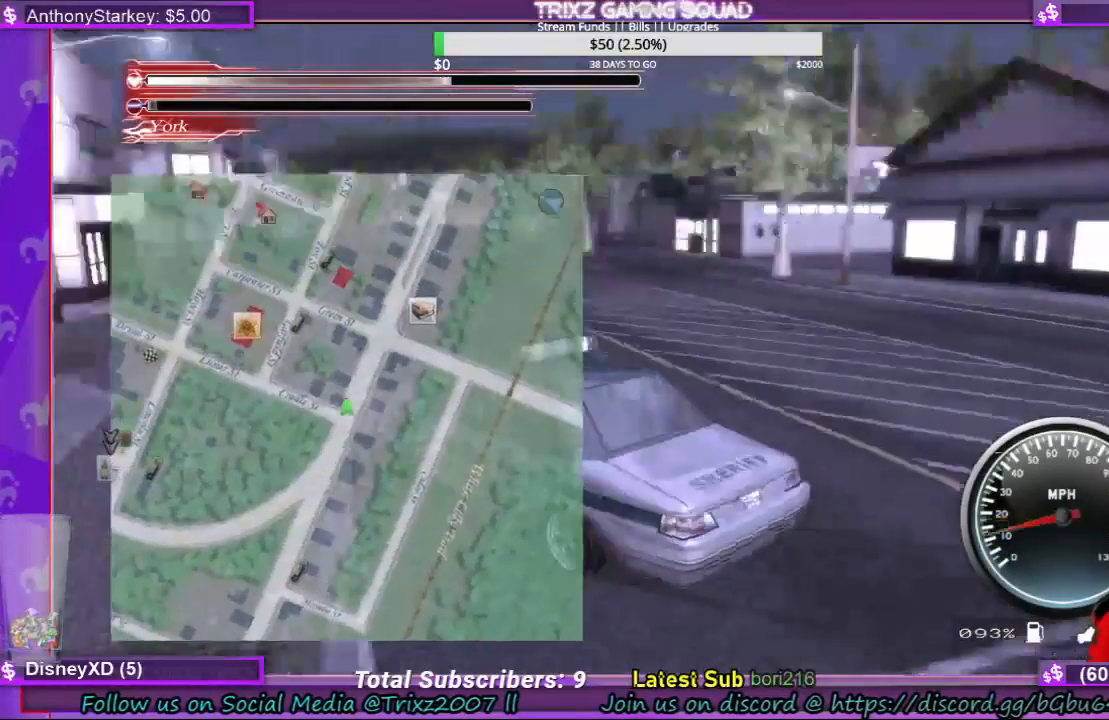
{"keys": ["d", "shift", "space", "w"], "mouse": [], "events": []}
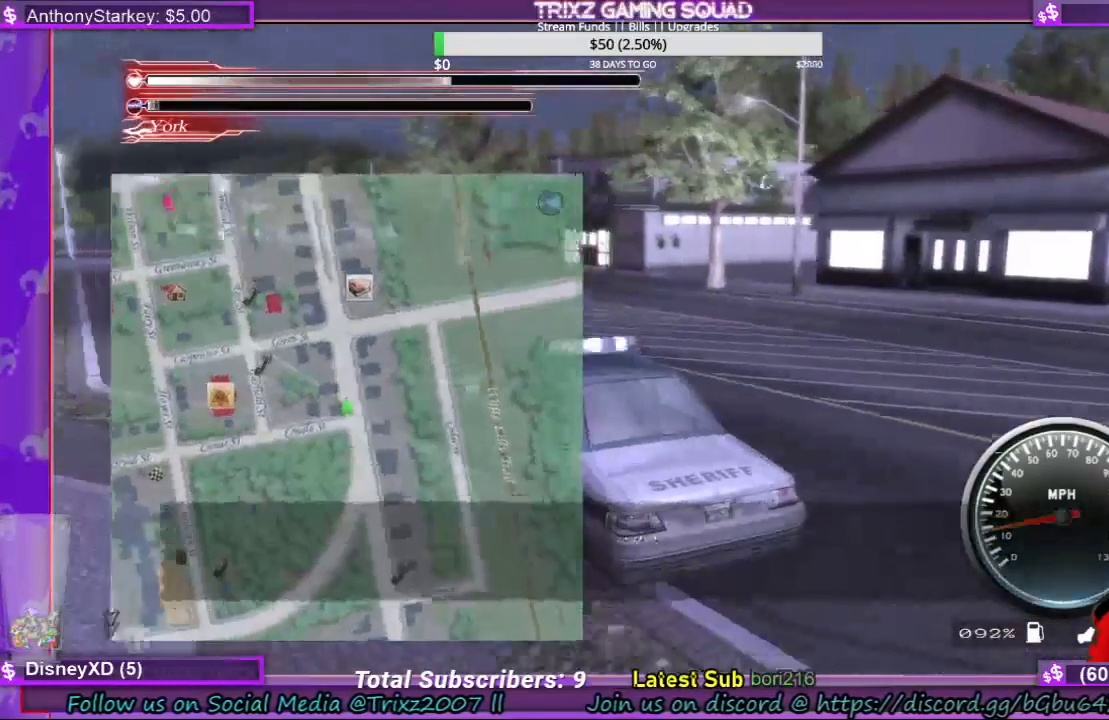
{"keys": ["a", "shift", "w"], "mouse": [], "events": [[133, "space", "up"], [233, "d", "up"], [367, "a", "down"]]}
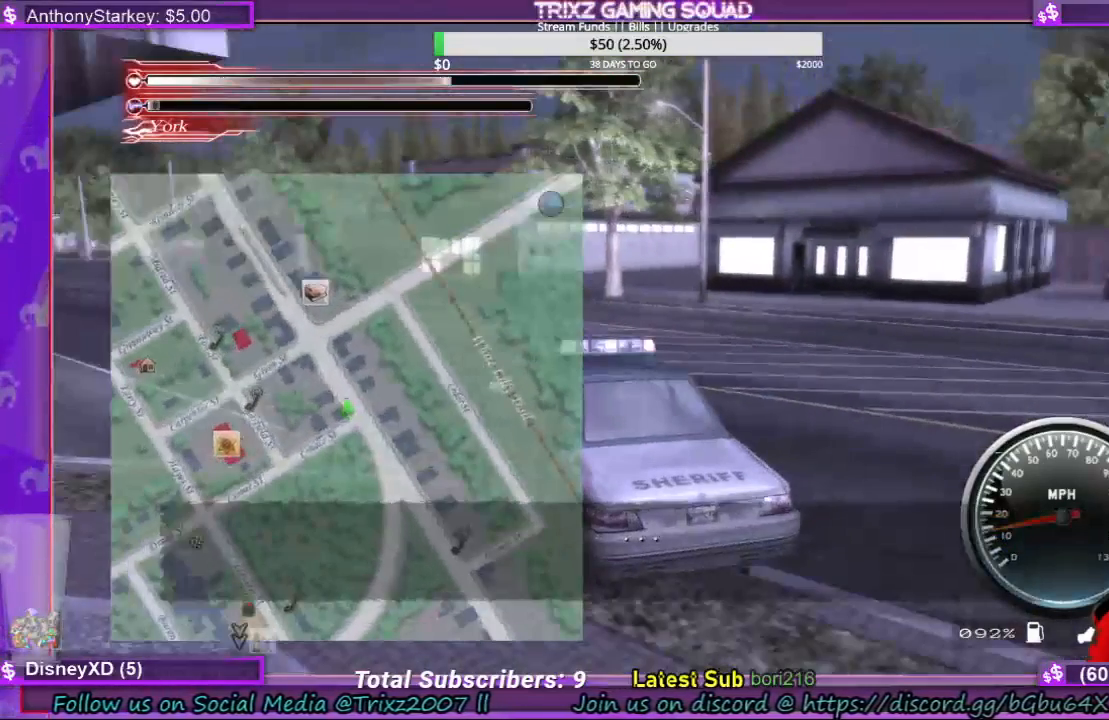
{"keys": ["a", "shift", "w"], "mouse": [], "events": []}
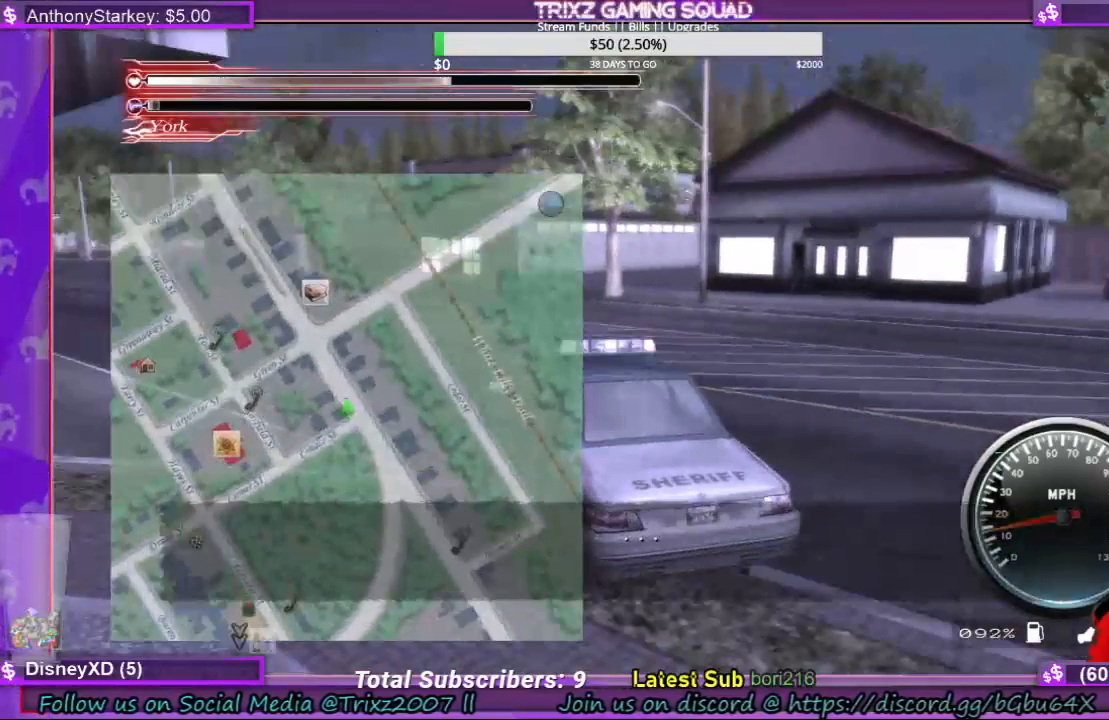
{"keys": ["a", "d", "space", "w"], "mouse": [], "events": [[167, "mouse_left", "down"], [200, "mouse_right", "down"], [200, "shift", "up"], [233, "a", "up"], [233, "w", "up"], [400, "a", "down"], [400, "mouse_left", "up"], [433, "mouse_right", "up"], [433, "space", "down"], [433, "w", "down"], [467, "d", "down"]]}
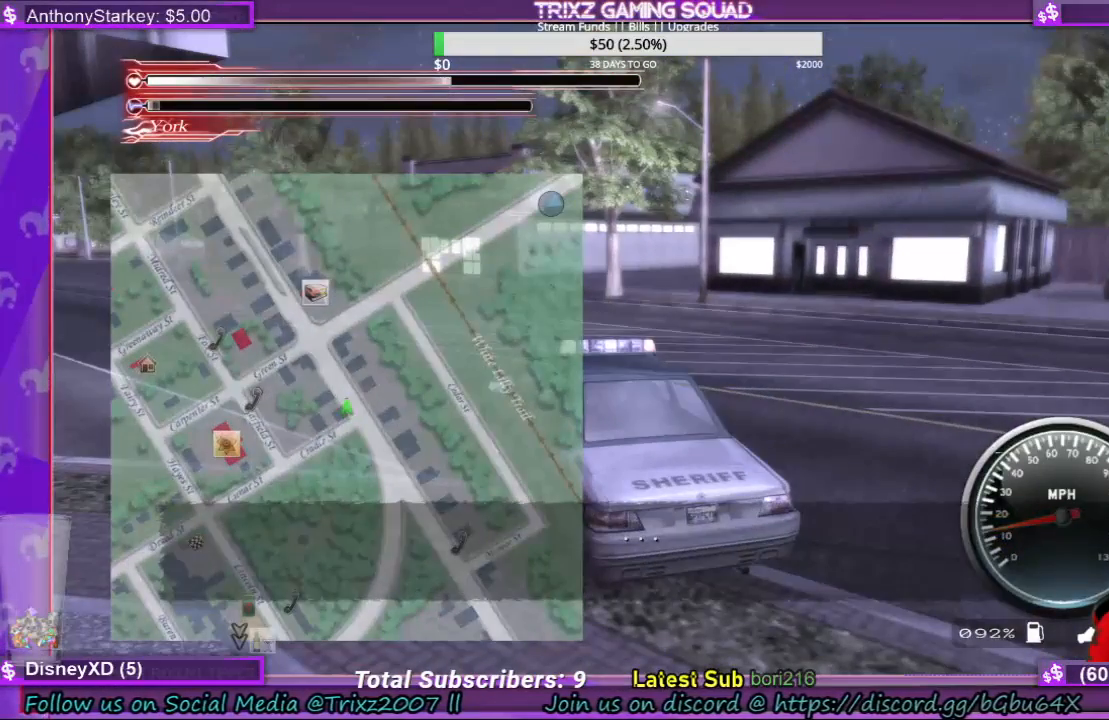
{"keys": ["e", "w"], "mouse": ["left", "right"], "events": [[33, "mouse_right", "down"], [67, "d", "up"], [67, "mouse_left", "down"], [100, "a", "up"], [100, "space", "up"], [100, "w", "up"], [200, "mouse_left", "up"], [233, "a", "down"], [233, "w", "down"], [267, "a", "up"], [300, "e", "down"], [367, "mouse_left", "down"]]}
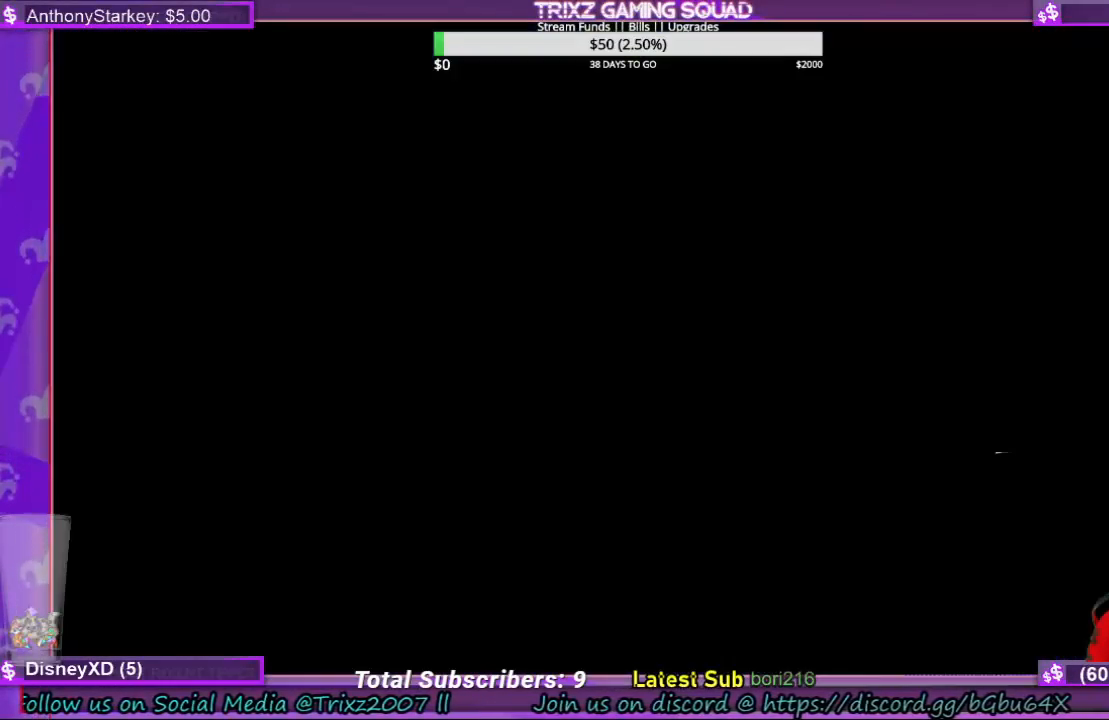
{"keys": [], "mouse": [], "events": [[33, "e", "up"], [33, "mouse_left", "up"], [33, "mouse_right", "up"], [67, "w", "up"]]}
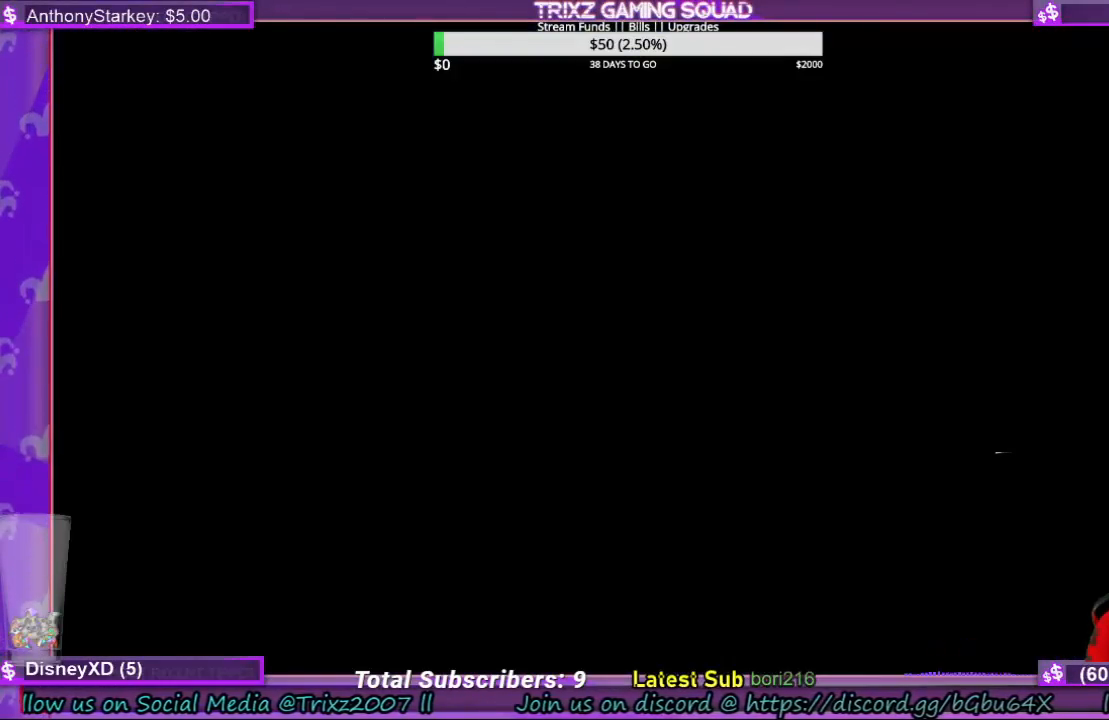
{"keys": [], "mouse": ["left"], "events": [[500, "mouse_left", "down"]]}
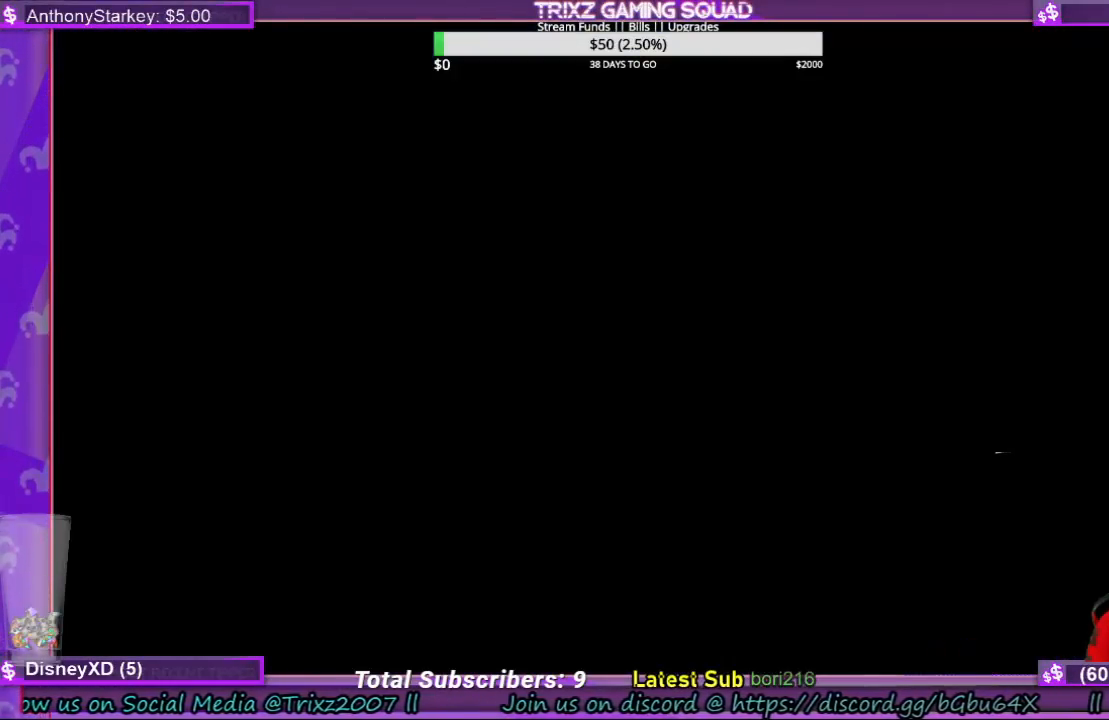
{"keys": [], "mouse": [], "events": [[67, "mouse_left", "up"]]}
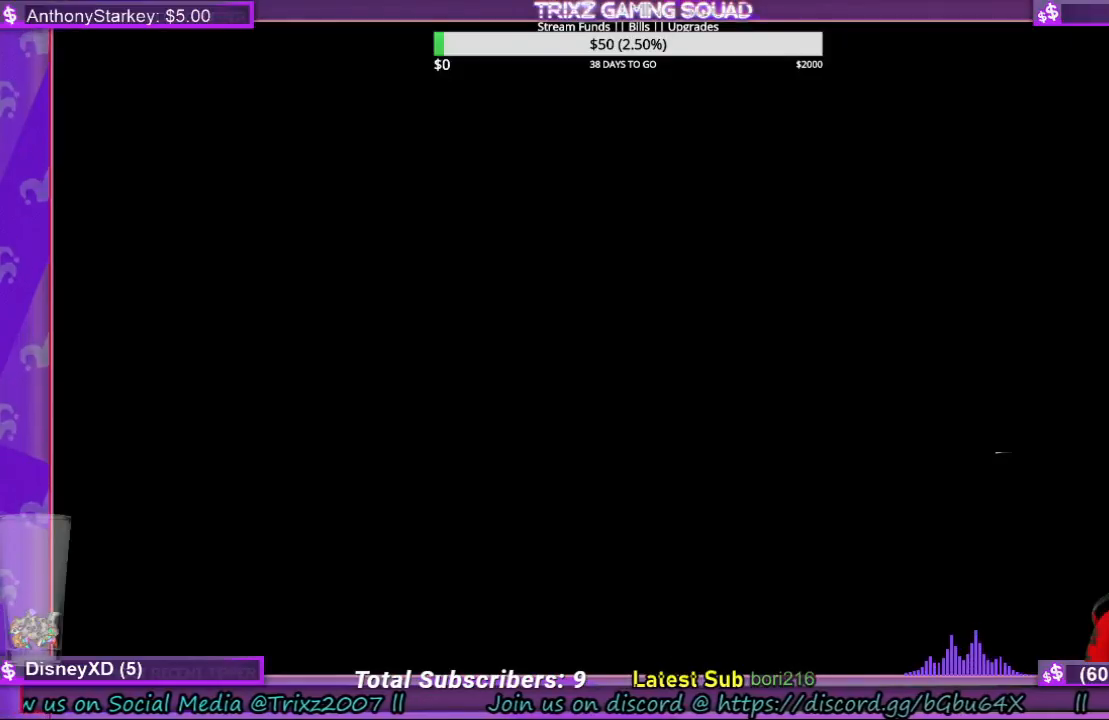
{"keys": [], "mouse": [], "events": []}
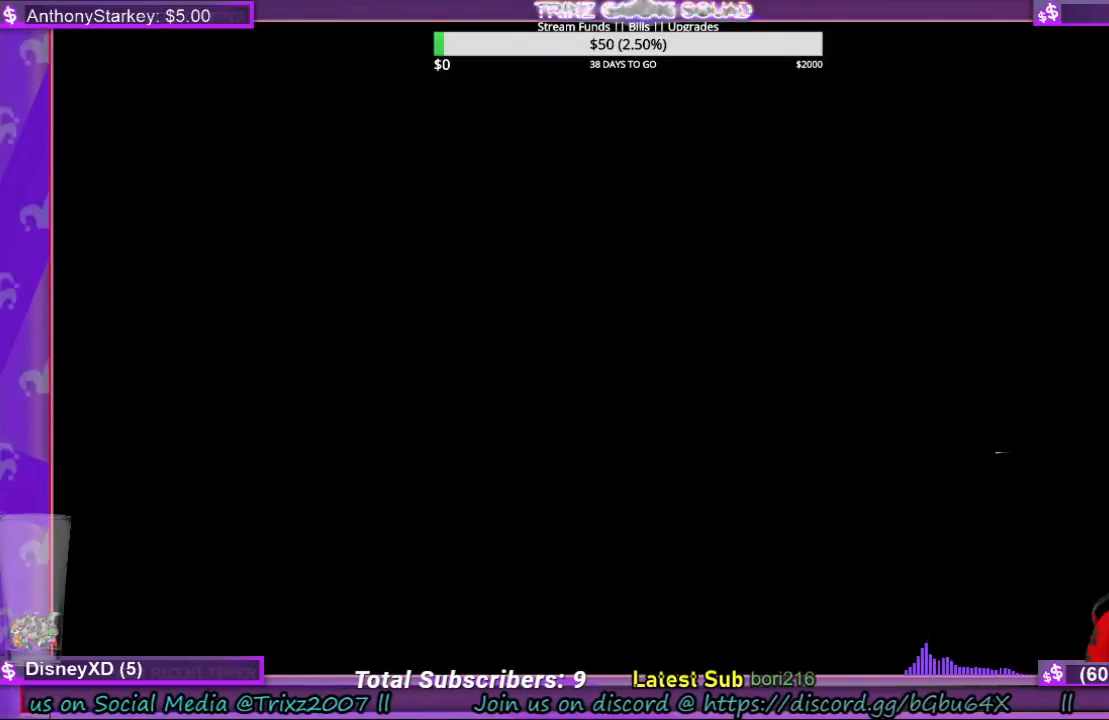
{"keys": [], "mouse": [], "events": [[67, "mouse_left", "down"], [133, "mouse_left", "up"], [200, "mouse_left", "down"], [267, "mouse_left", "up"]]}